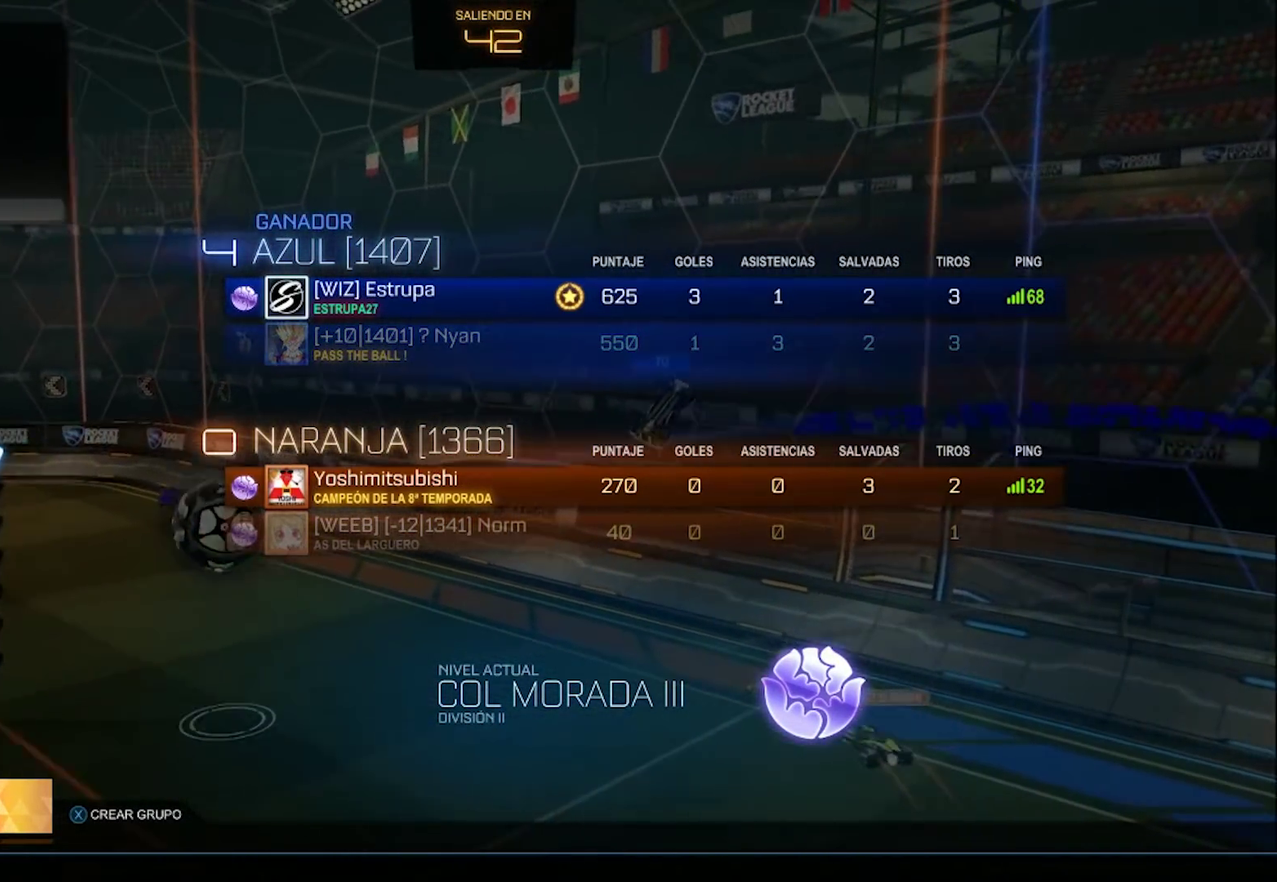
Gameplay with a controller (PlayStation layout); each line is a JSON object with the inputs held at the frame after it. "events" lists button and stick changes between this image and that frame as [ms after this image, input, new state], when the widget could be followed in between.
{"buttons": ["CROSS"], "left_stick": "center", "right_stick": "center", "events": [[383, "CROSS", "down"]]}
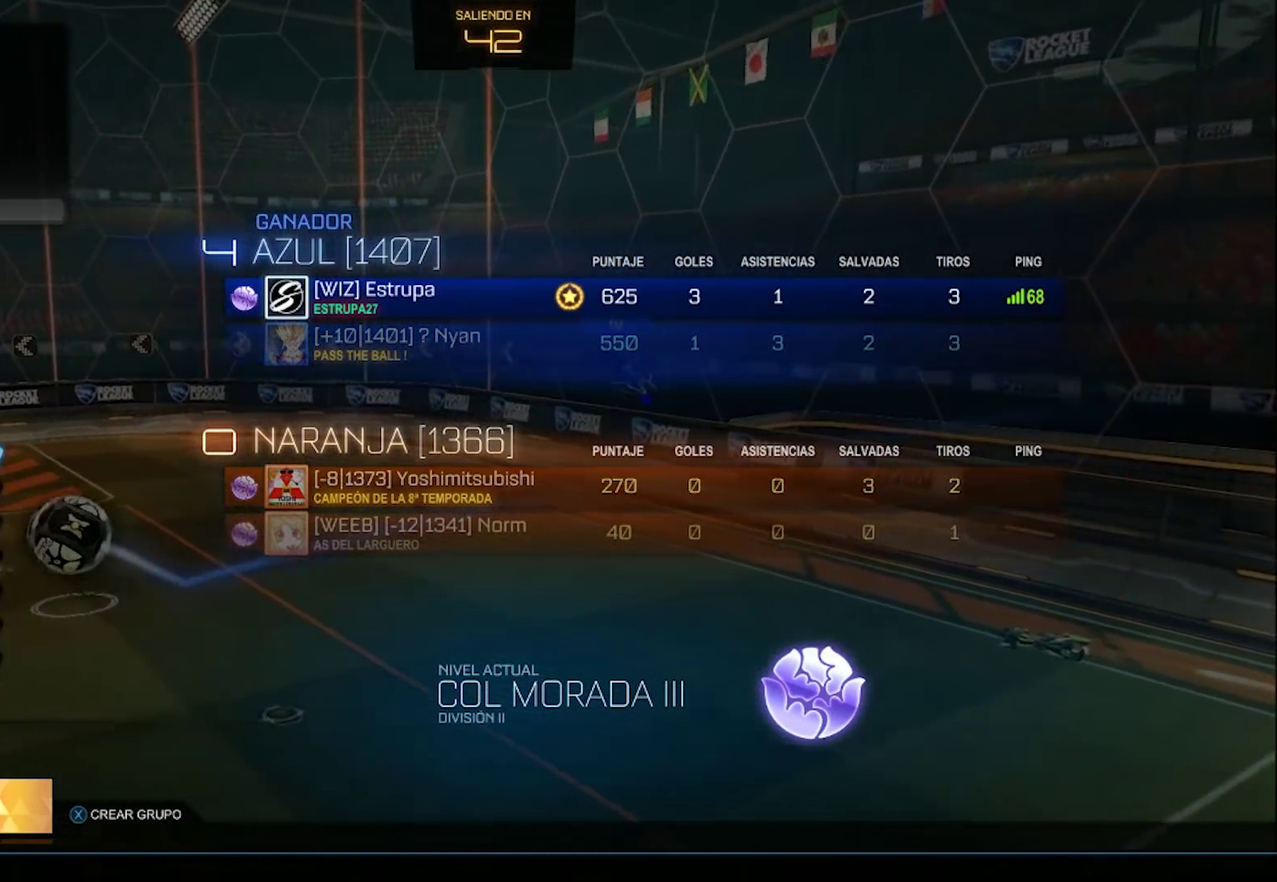
{"buttons": [], "left_stick": "center", "right_stick": "center", "events": [[250, "CROSS", "up"]]}
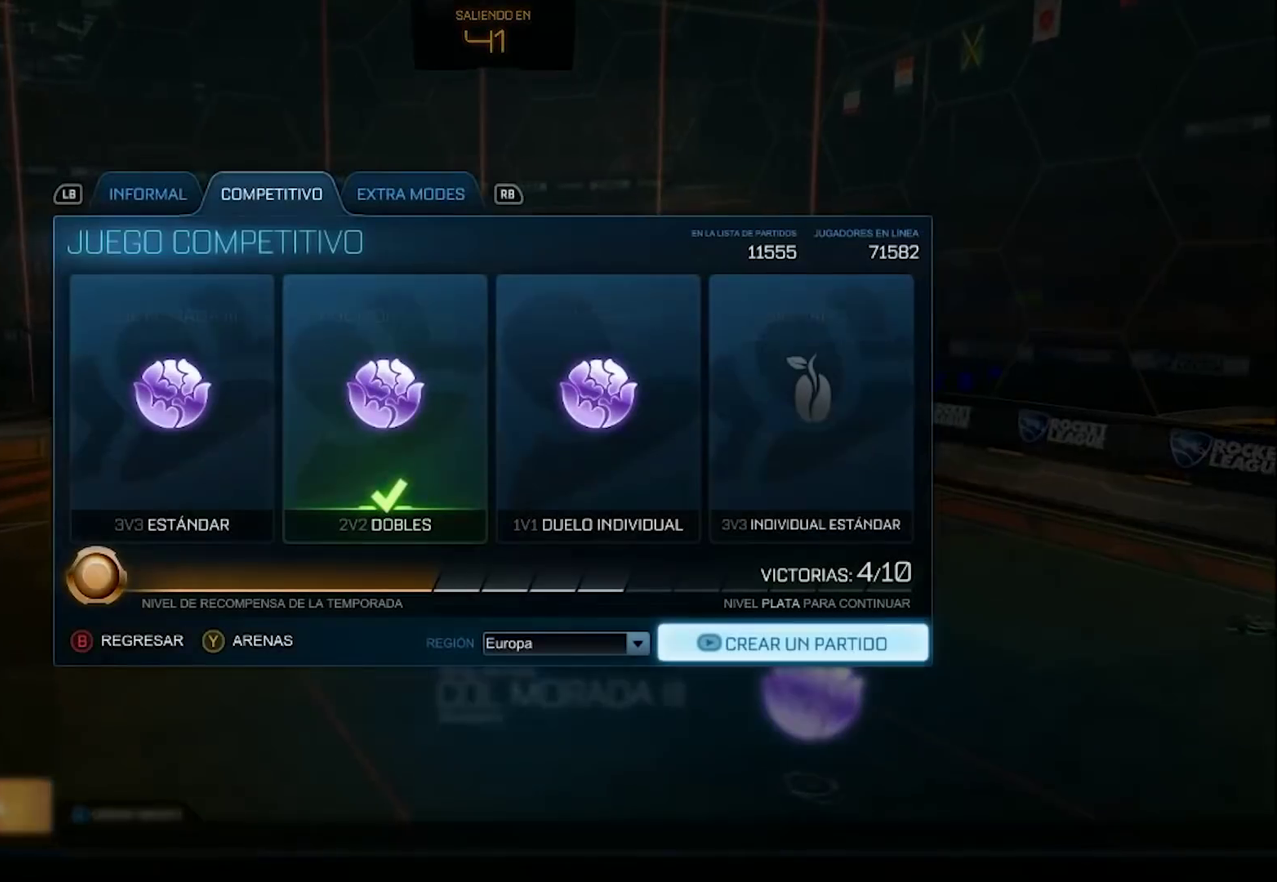
{"buttons": [], "left_stick": "center", "right_stick": "center", "events": [[350, "CROSS", "down"], [483, "CROSS", "up"]]}
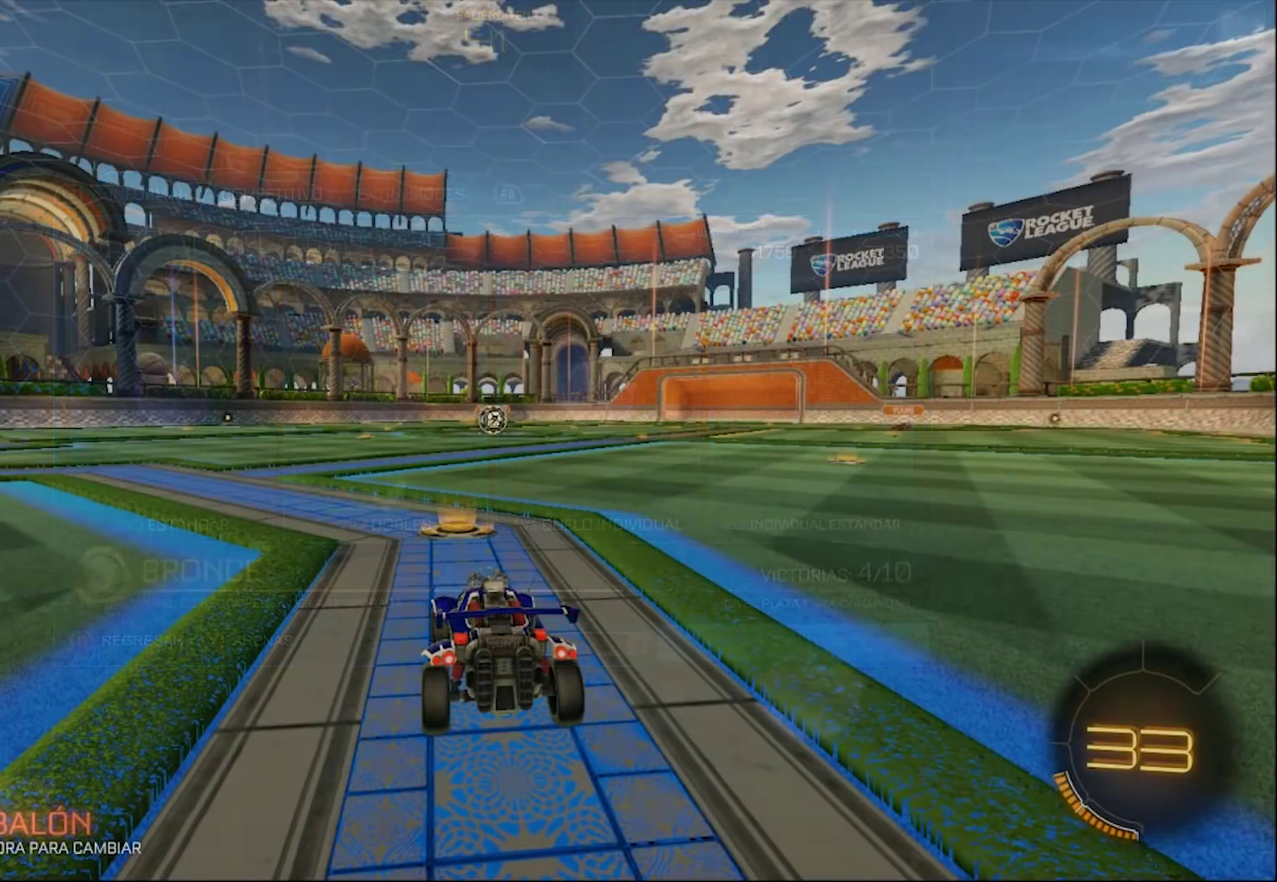
{"buttons": [], "left_stick": "center", "right_stick": "center", "events": []}
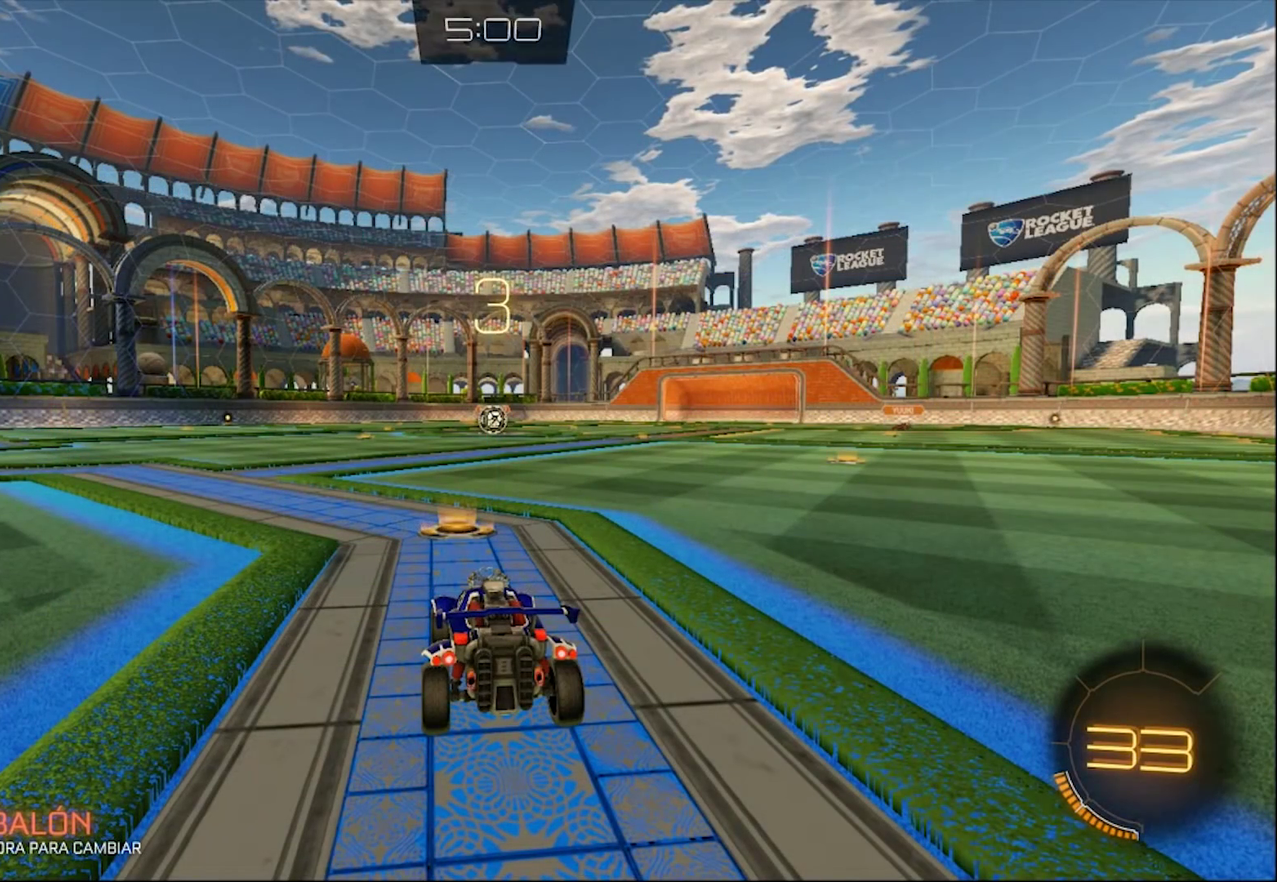
{"buttons": [], "left_stick": "center", "right_stick": "center", "events": [[100, "DPAD_UP", "down"], [200, "DPAD_UP", "up"], [267, "DPAD_RIGHT", "down"], [367, "DPAD_RIGHT", "up"]]}
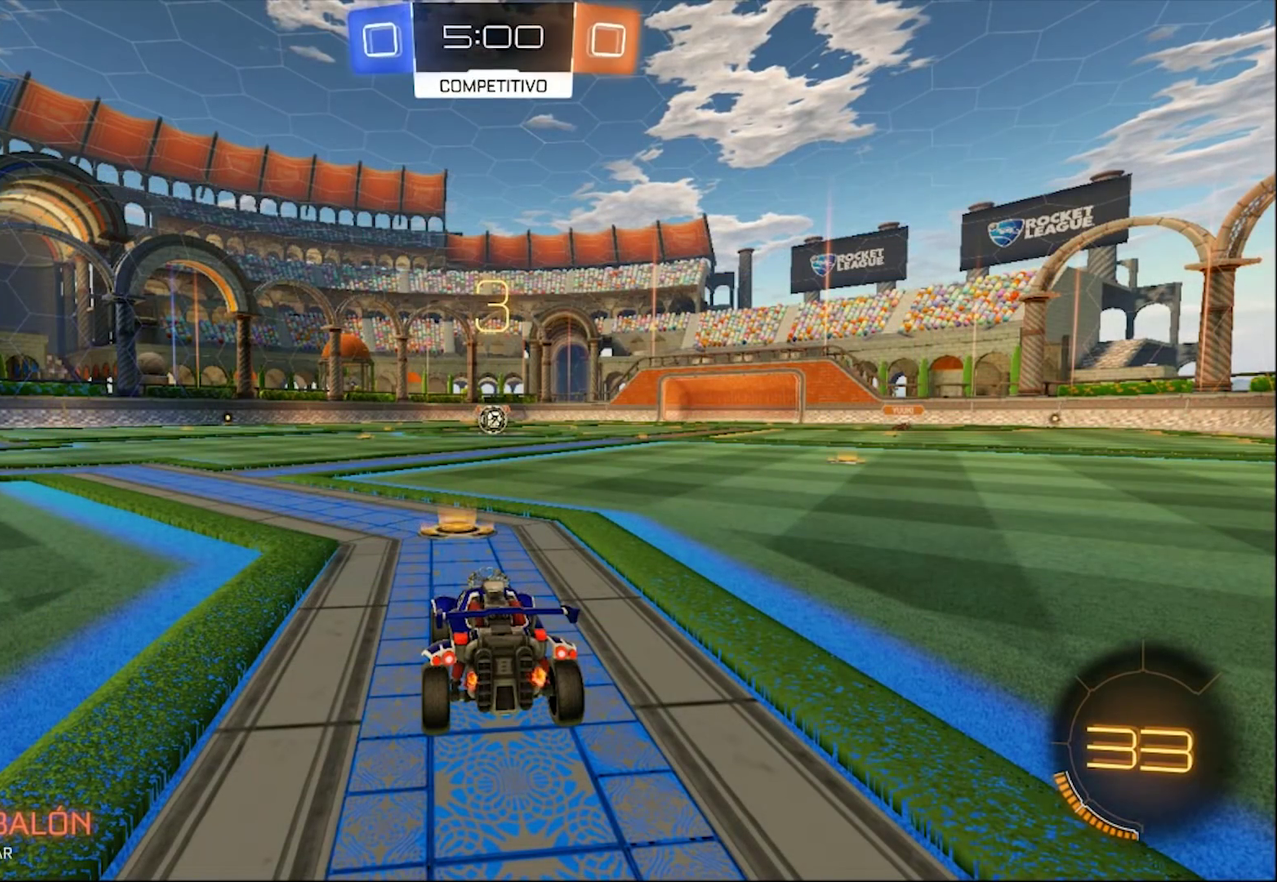
{"buttons": ["SELECT"], "left_stick": "center", "right_stick": "center", "events": [[100, "SELECT", "down"]]}
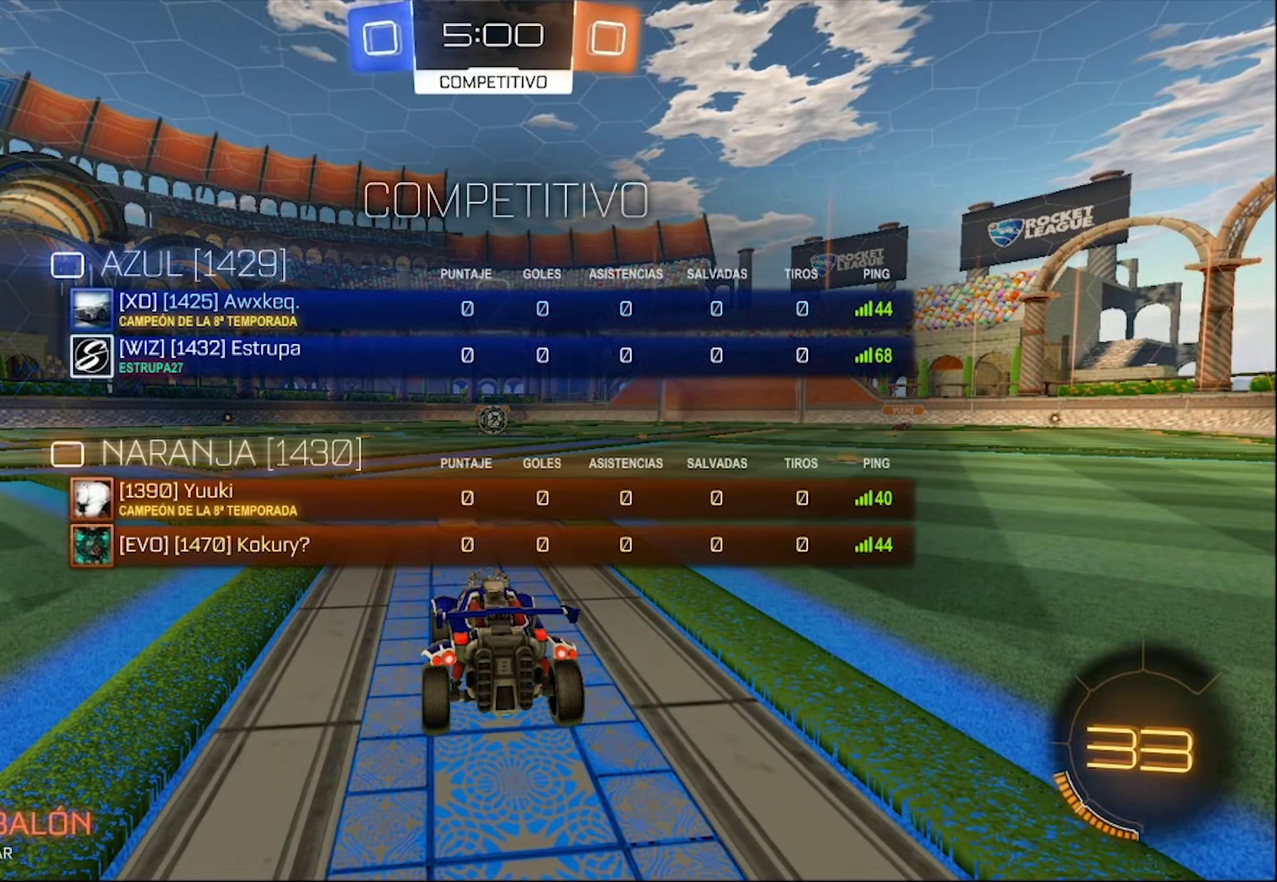
{"buttons": ["SELECT"], "left_stick": "center", "right_stick": "center", "events": []}
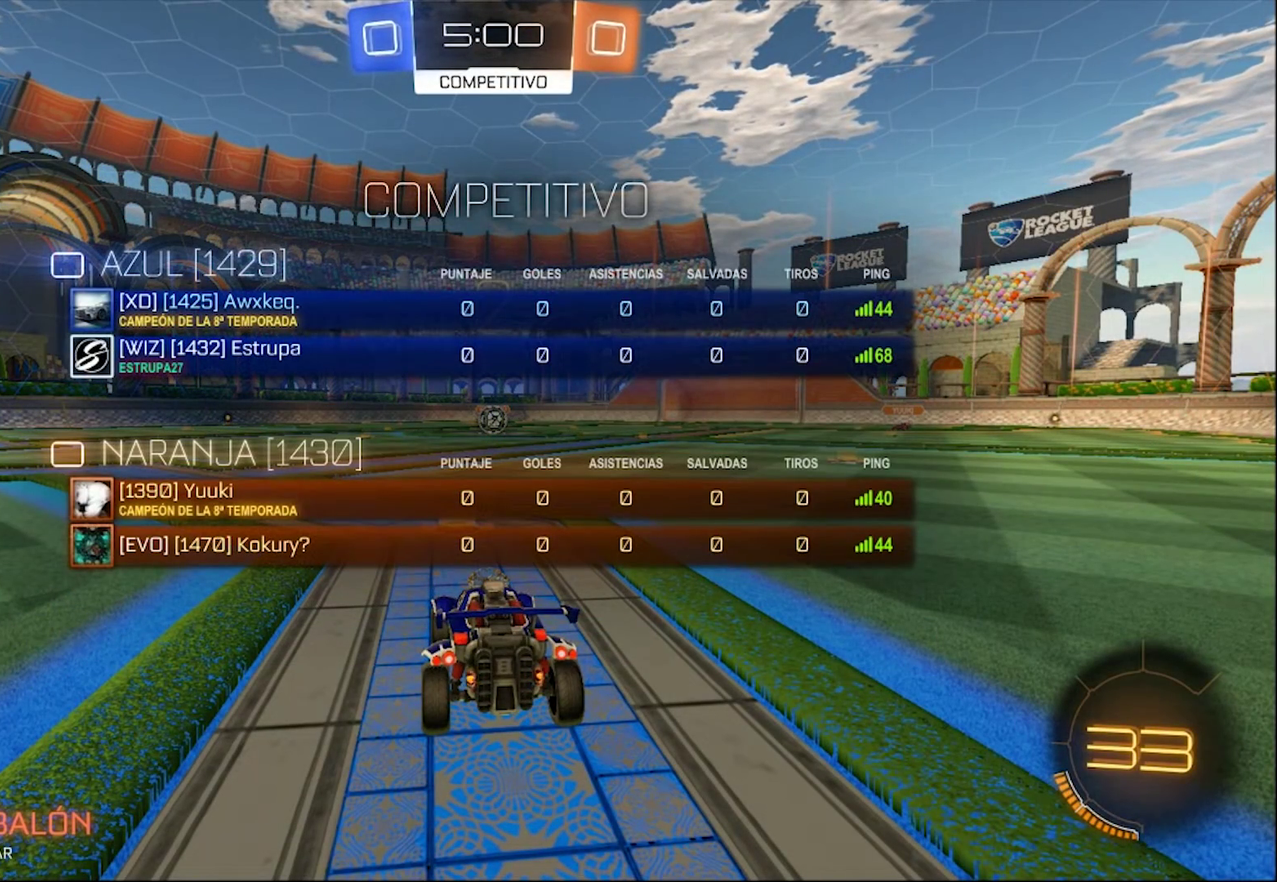
{"buttons": ["SELECT"], "left_stick": "center", "right_stick": "center", "events": []}
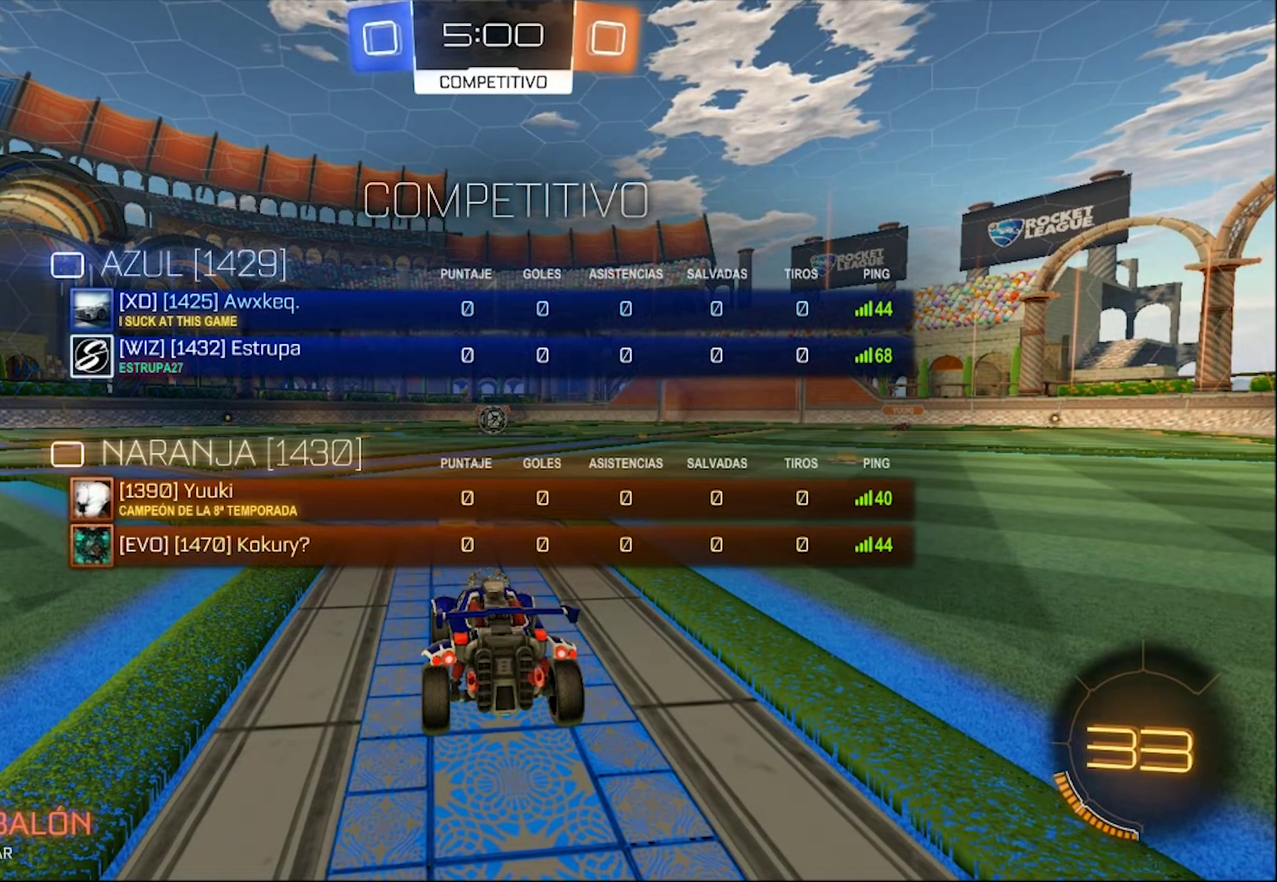
{"buttons": ["L2", "SELECT"], "left_stick": "center", "right_stick": "center", "events": [[167, "L2", "down"]]}
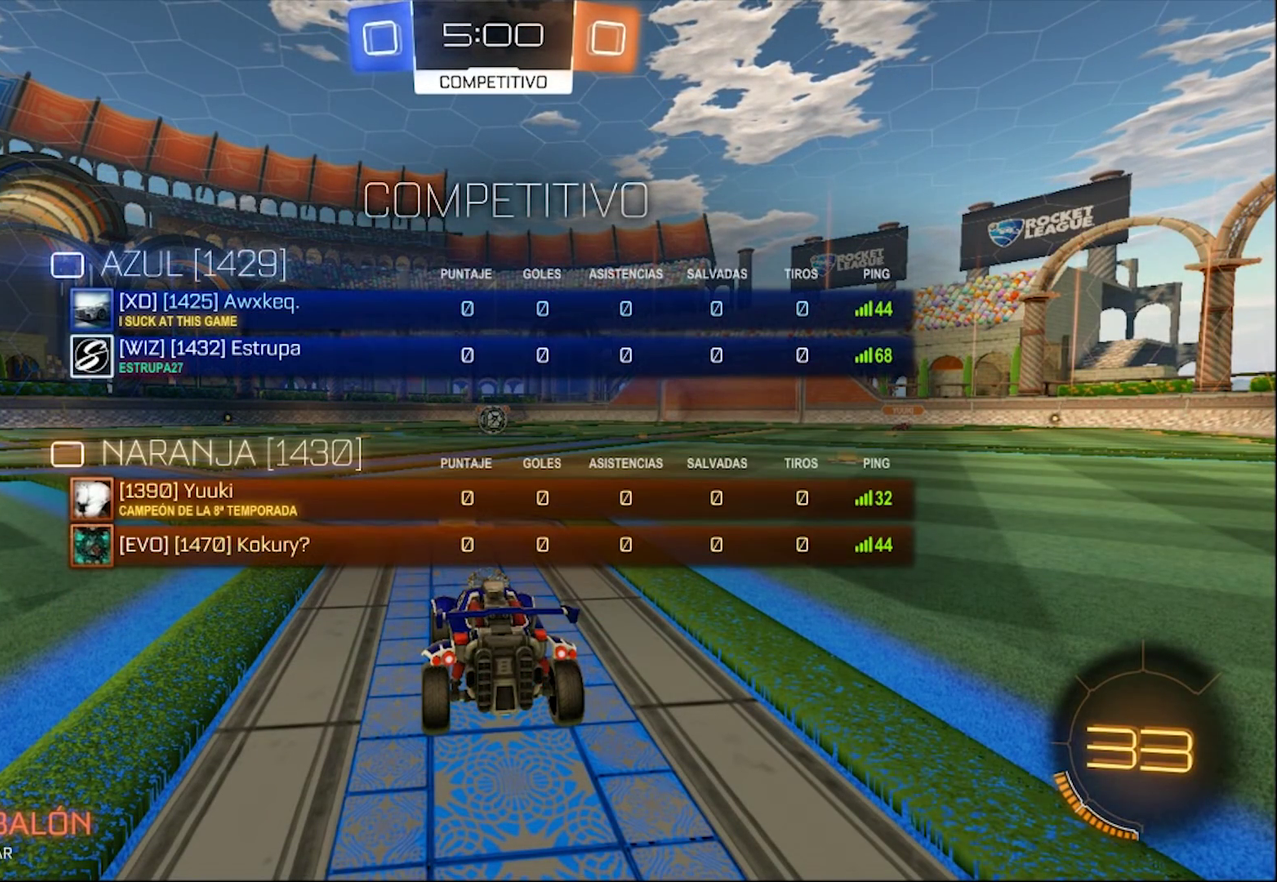
{"buttons": ["L2"], "left_stick": "center", "right_stick": "center", "events": [[167, "SELECT", "up"]]}
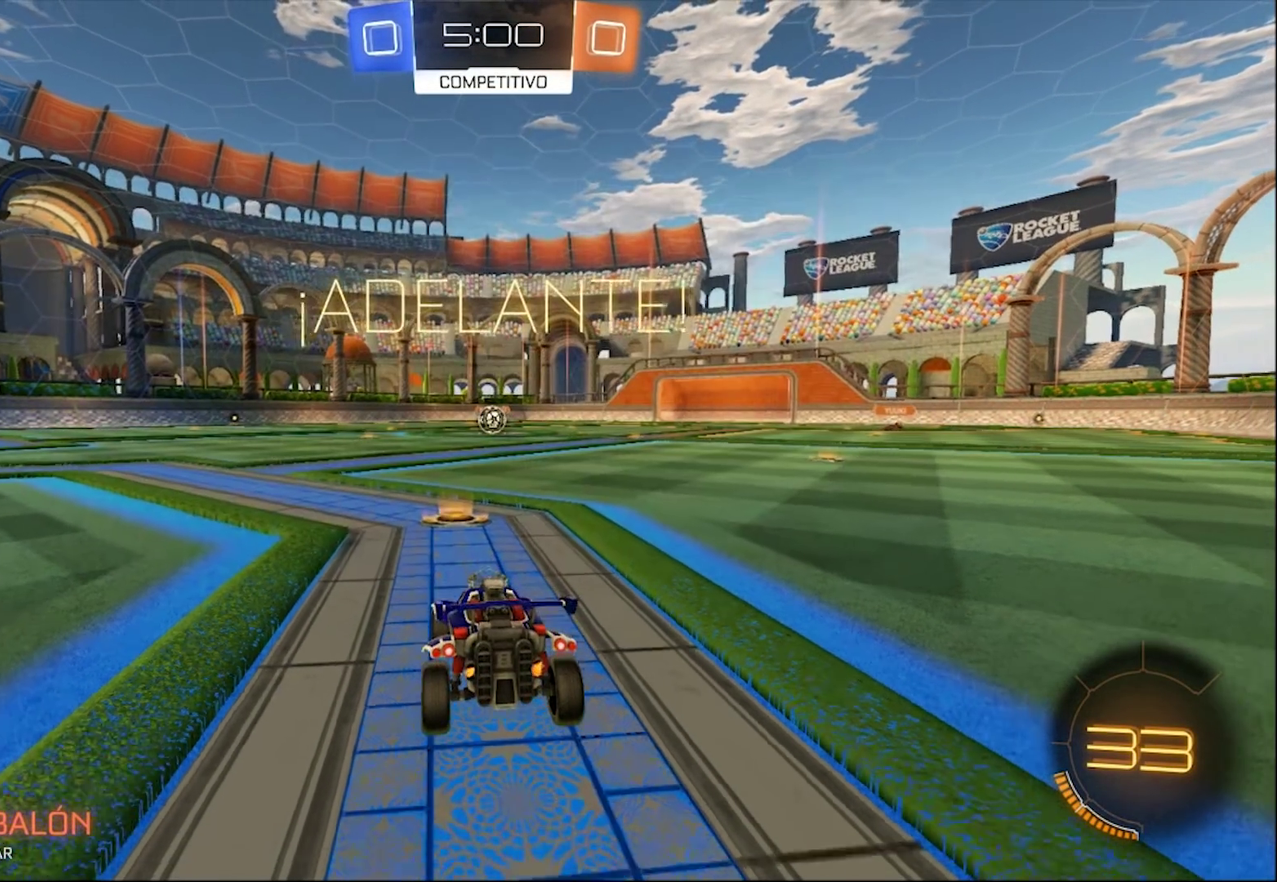
{"buttons": ["L2"], "left_stick": "down-left", "right_stick": "center", "events": [[133, "left_stick", "right"], [200, "CROSS", "down"], [200, "left_stick", "center"], [267, "CROSS", "up"], [317, "CROSS", "down"], [350, "left_stick", "down-left"], [417, "CROSS", "up"]]}
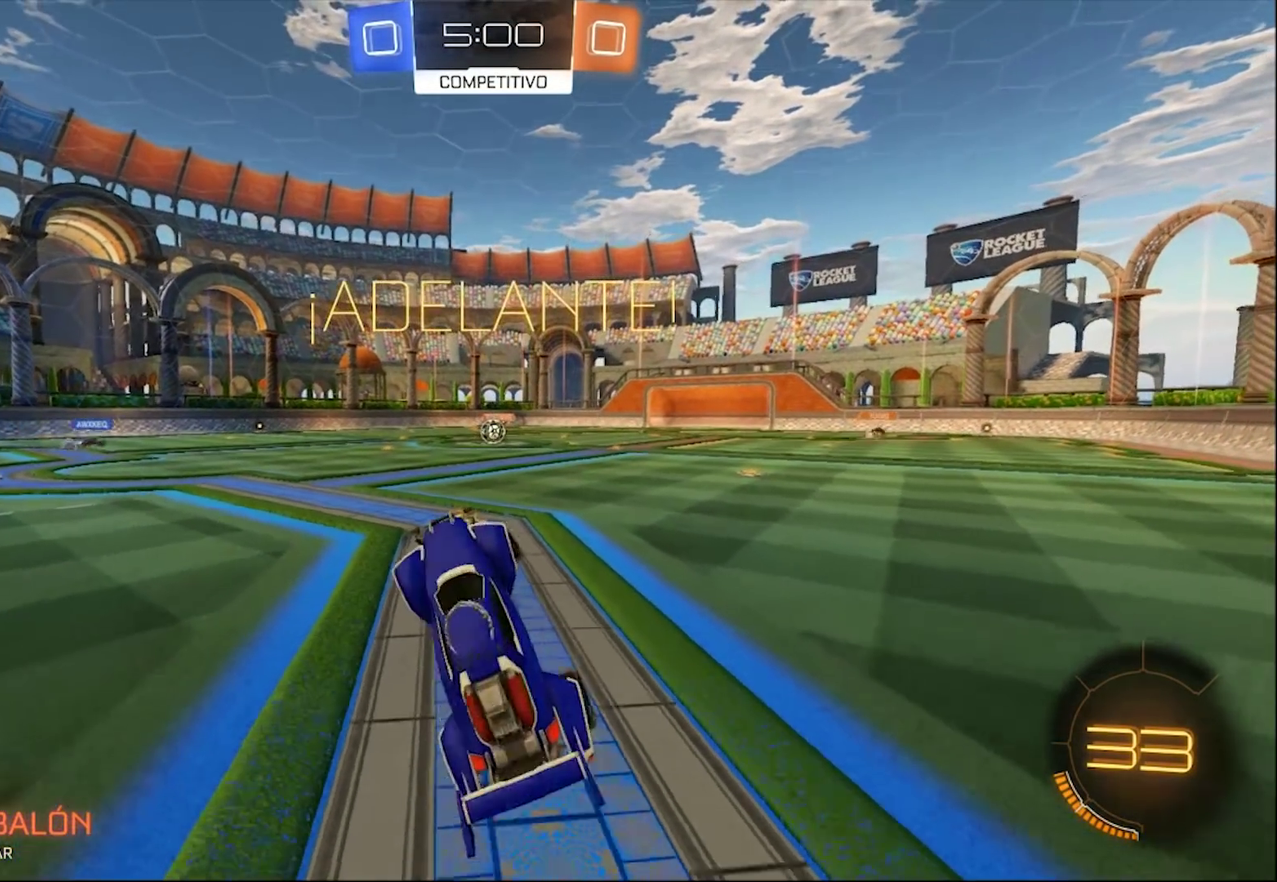
{"buttons": ["R2"], "left_stick": "up-left", "right_stick": "center", "events": [[133, "left_stick", "up"], [200, "L2", "up"], [200, "R2", "down"], [467, "left_stick", "up-left"]]}
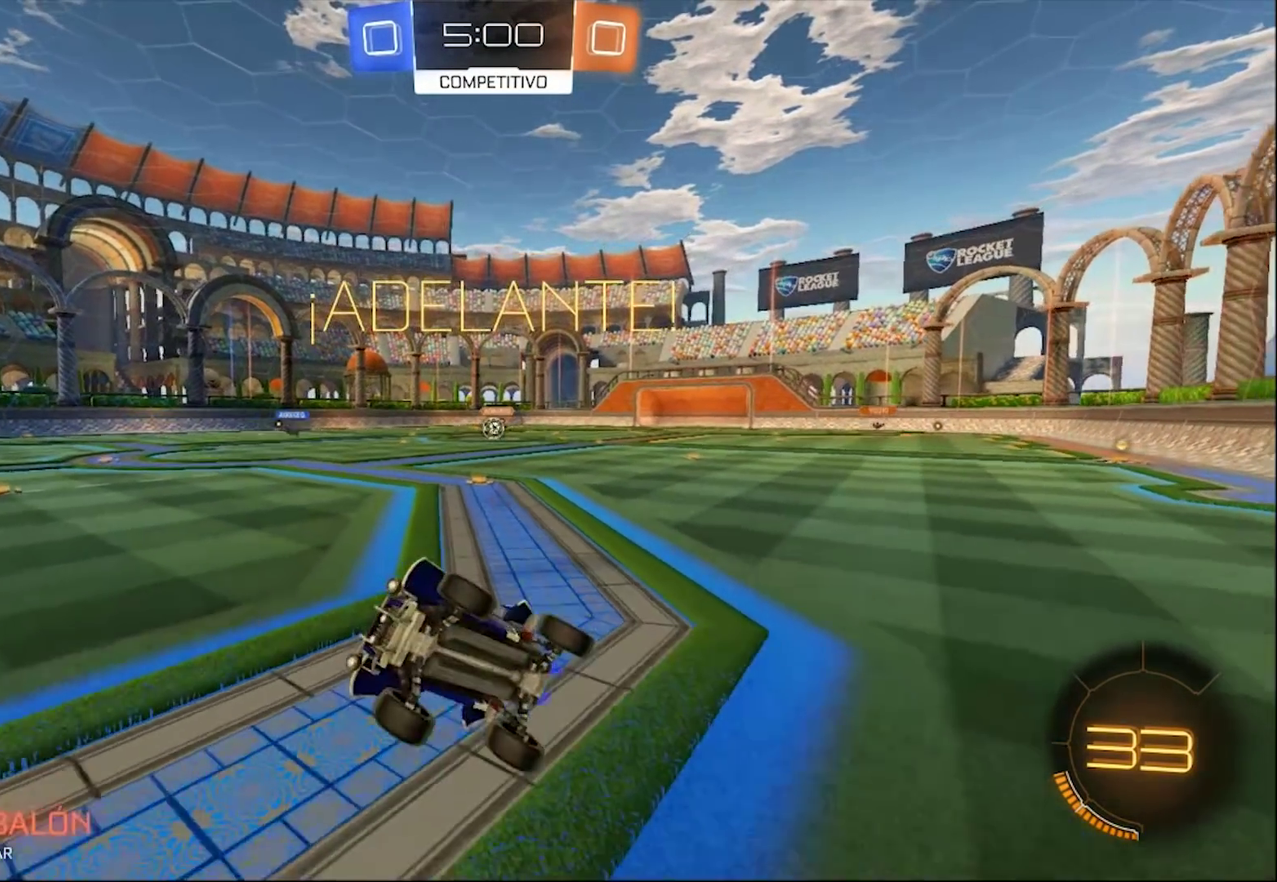
{"buttons": ["R2"], "left_stick": "right", "right_stick": "center", "events": [[100, "left_stick", "left"], [167, "left_stick", "center"], [433, "left_stick", "right"]]}
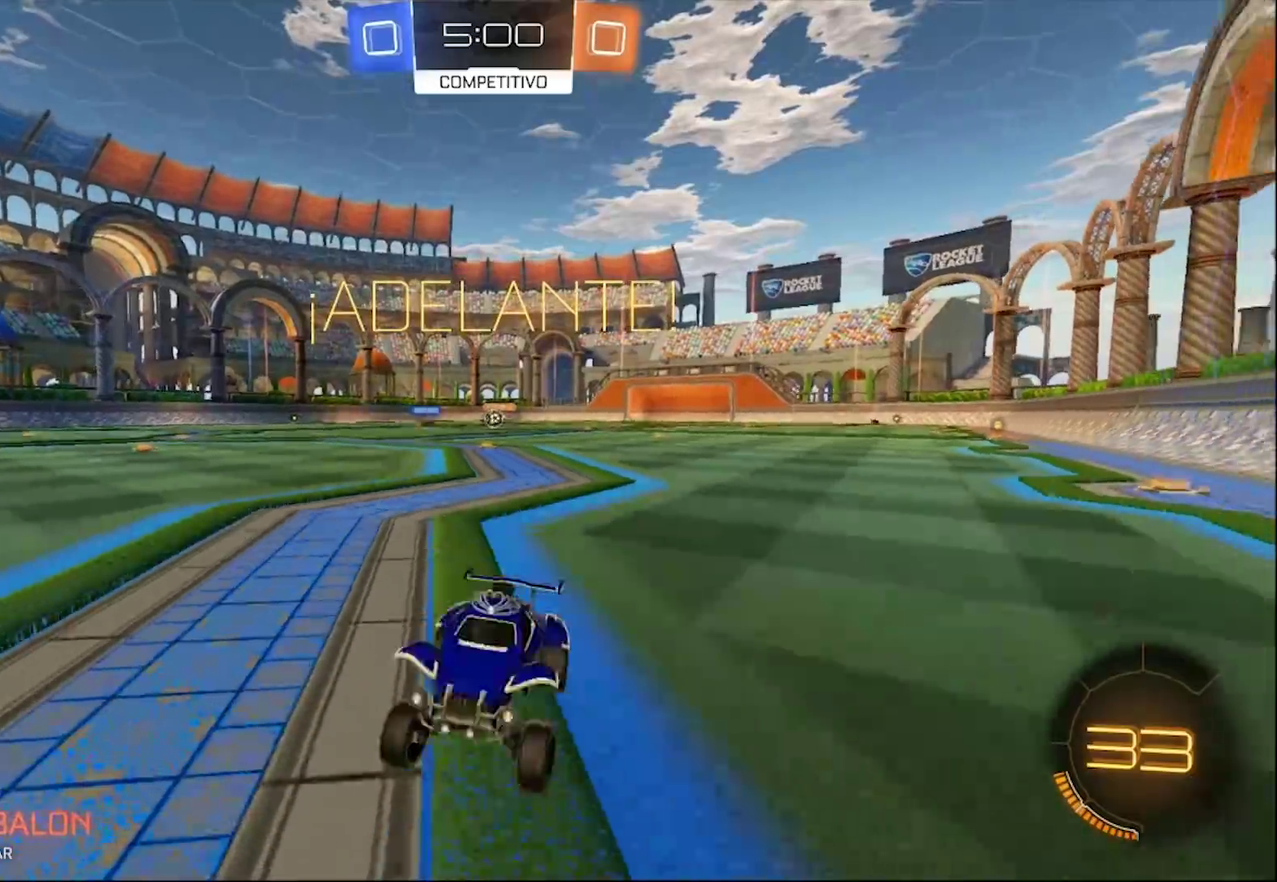
{"buttons": ["R2"], "left_stick": "right", "right_stick": "center", "events": [[100, "SQUARE", "down"], [200, "SQUARE", "up"]]}
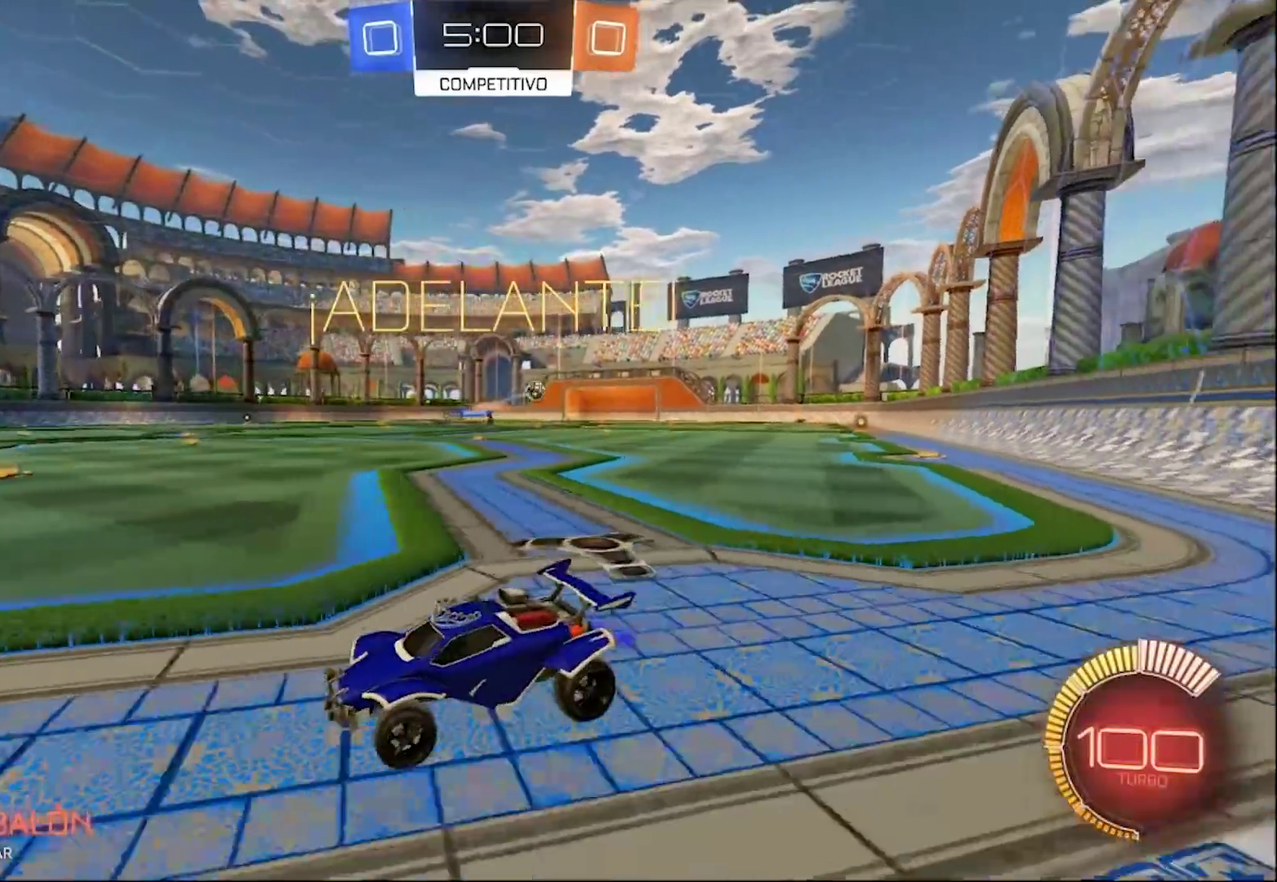
{"buttons": ["CIRCLE", "R2"], "left_stick": "right", "right_stick": "center", "events": [[383, "CIRCLE", "down"]]}
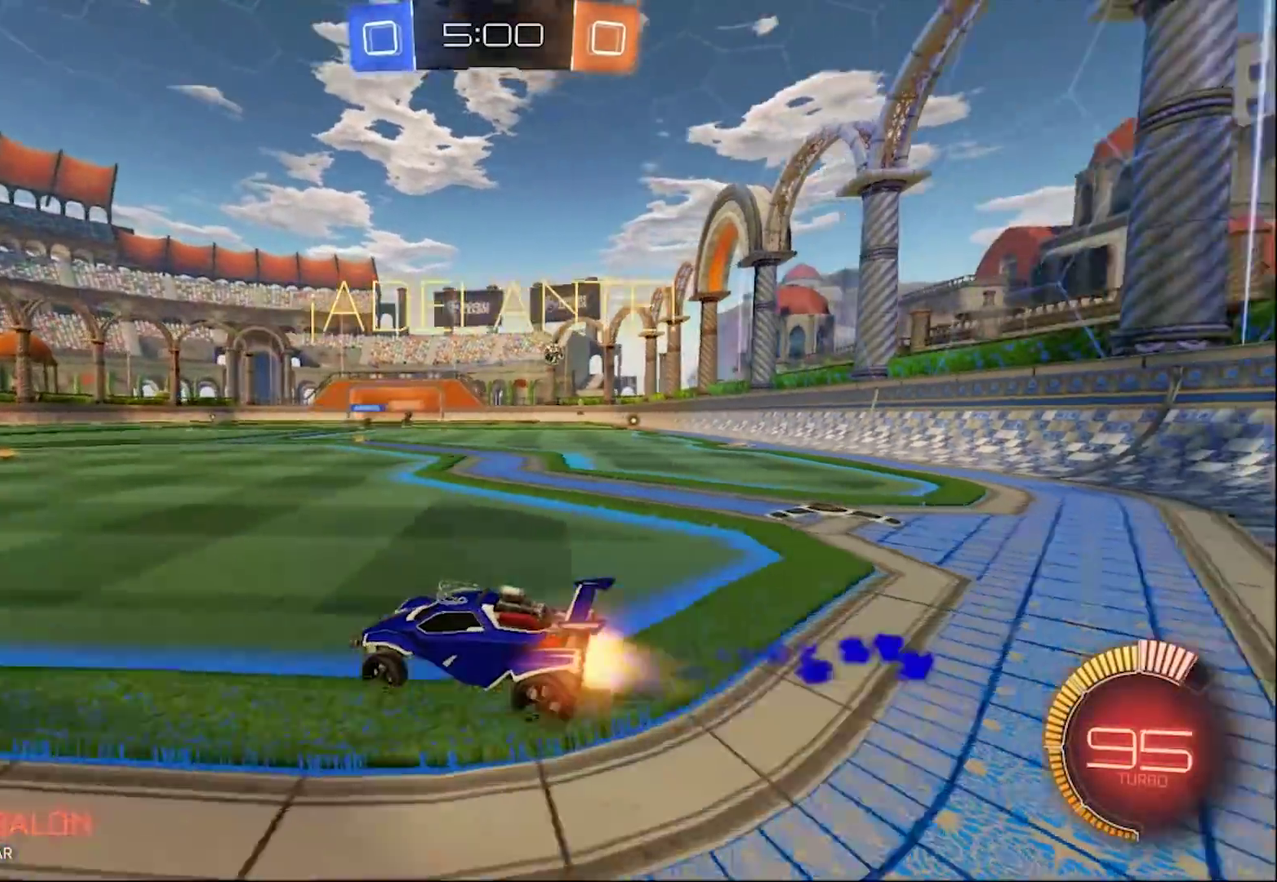
{"buttons": ["CIRCLE", "R2"], "left_stick": "left", "right_stick": "center", "events": [[300, "left_stick", "center"], [433, "left_stick", "left"]]}
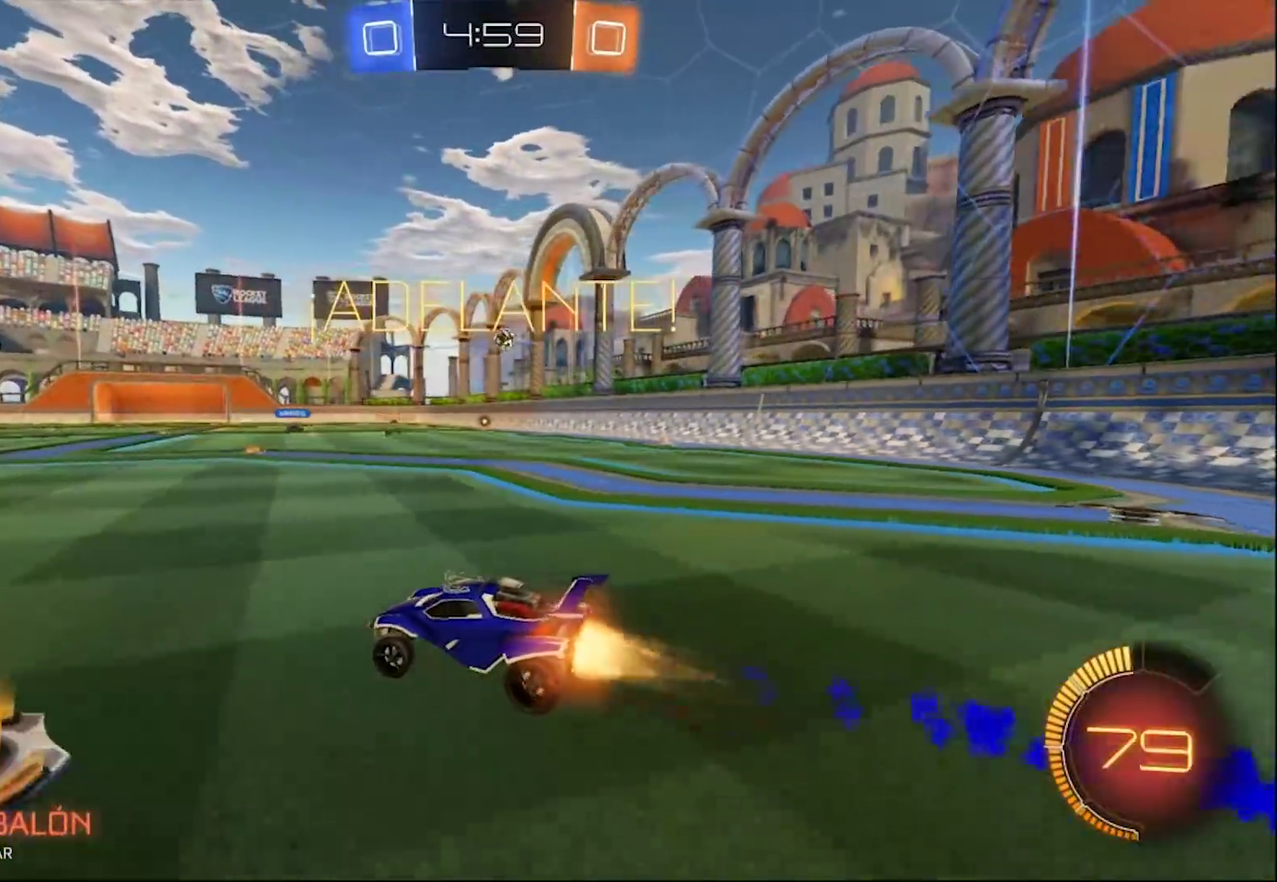
{"buttons": ["CIRCLE", "R2"], "left_stick": "right", "right_stick": "center", "events": [[50, "left_stick", "center"], [467, "left_stick", "right"]]}
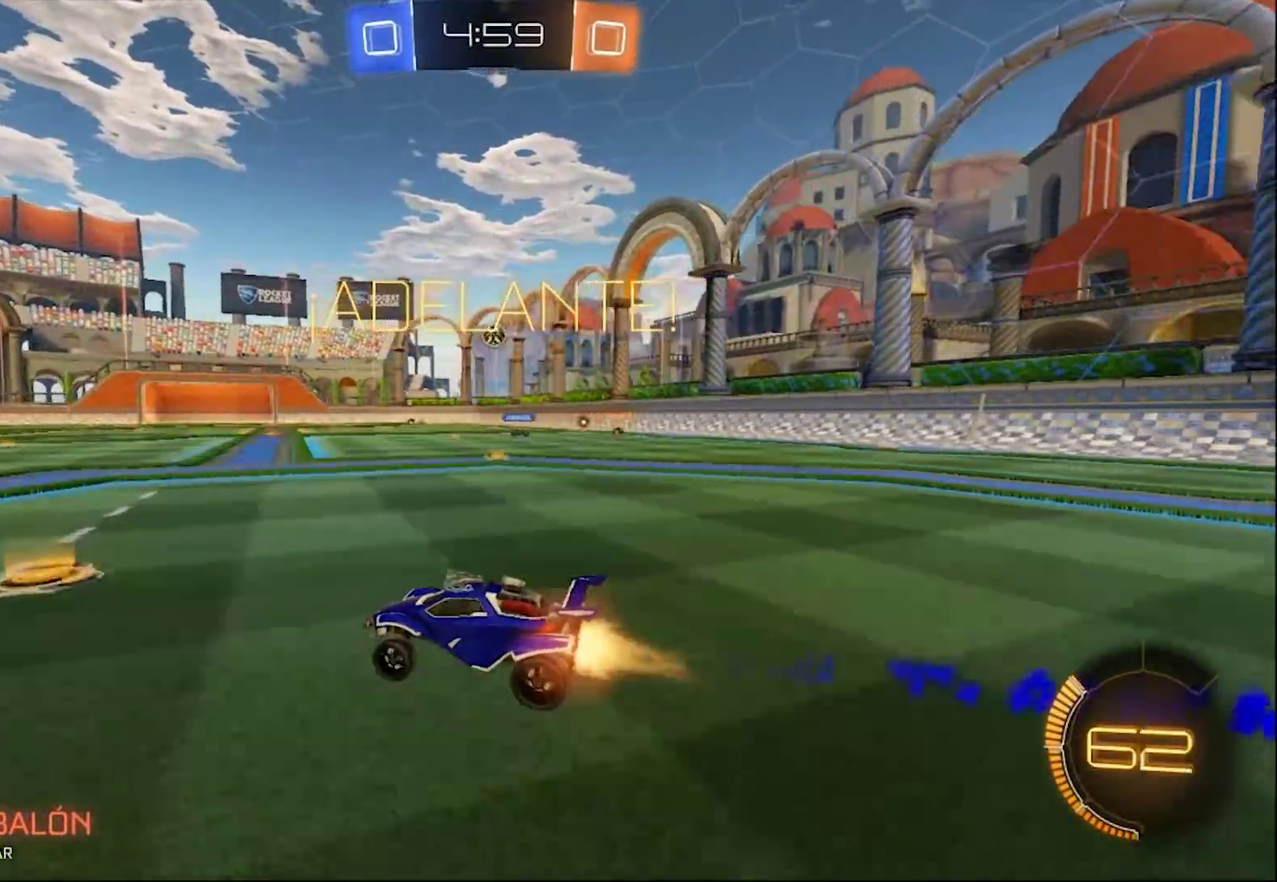
{"buttons": ["R2"], "left_stick": "center", "right_stick": "center", "events": [[117, "left_stick", "center"], [150, "CIRCLE", "up"], [250, "left_stick", "right"], [383, "left_stick", "center"]]}
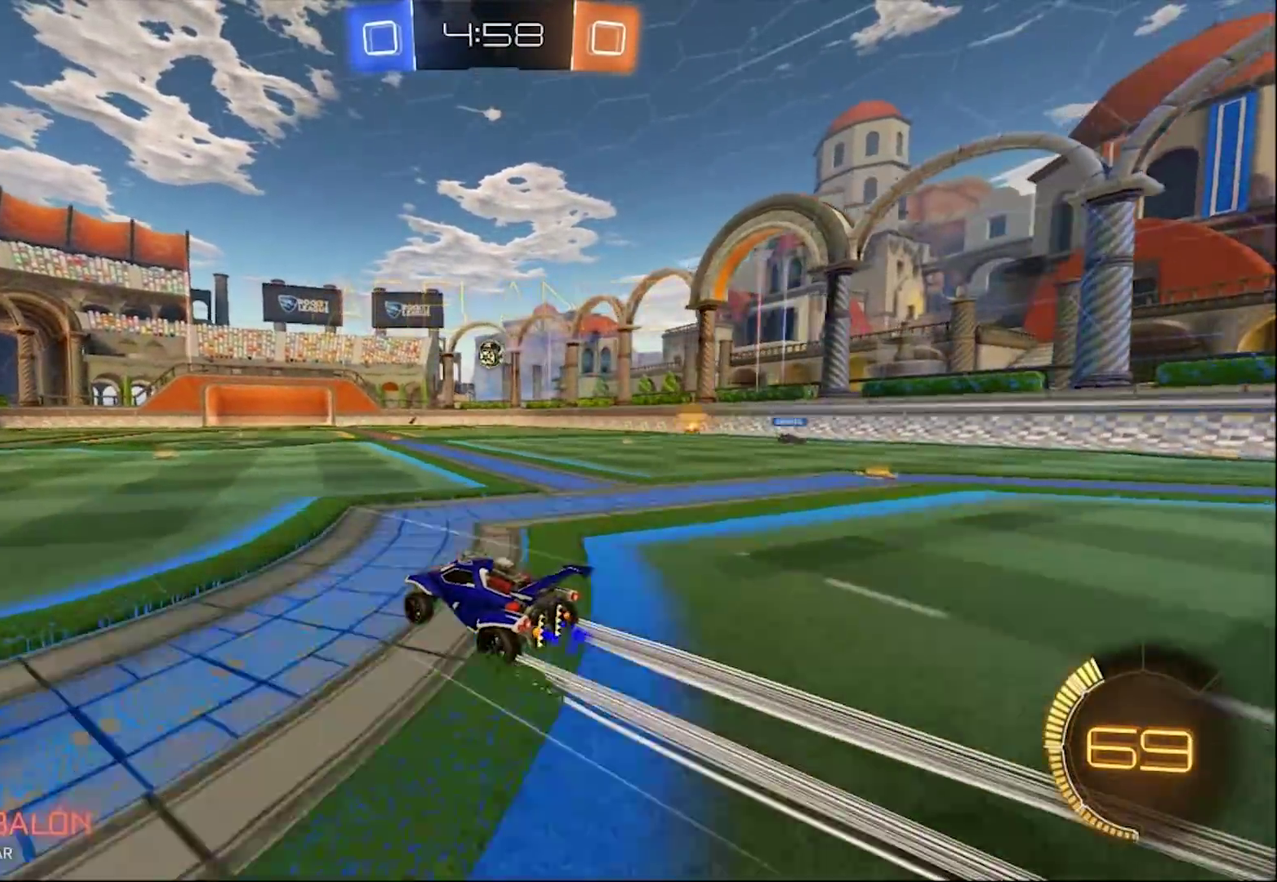
{"buttons": ["R2"], "left_stick": "center", "right_stick": "center", "events": []}
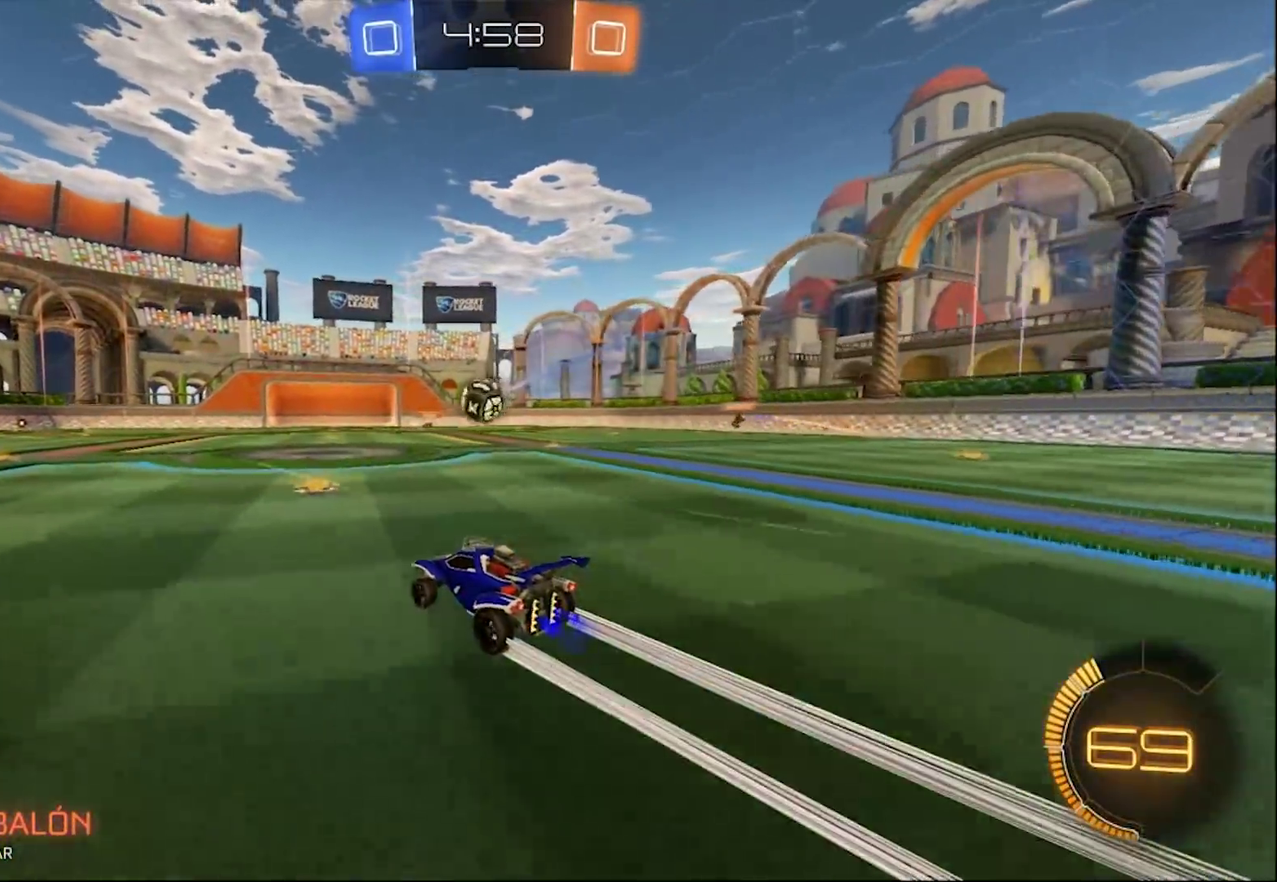
{"buttons": ["CIRCLE", "R2"], "left_stick": "down-right", "right_stick": "center", "events": [[83, "R2", "up"], [183, "left_stick", "left"], [217, "CROSS", "down"], [250, "left_stick", "down-left"], [283, "CIRCLE", "down"], [283, "R2", "down"], [350, "left_stick", "down-right"], [450, "CROSS", "up"]]}
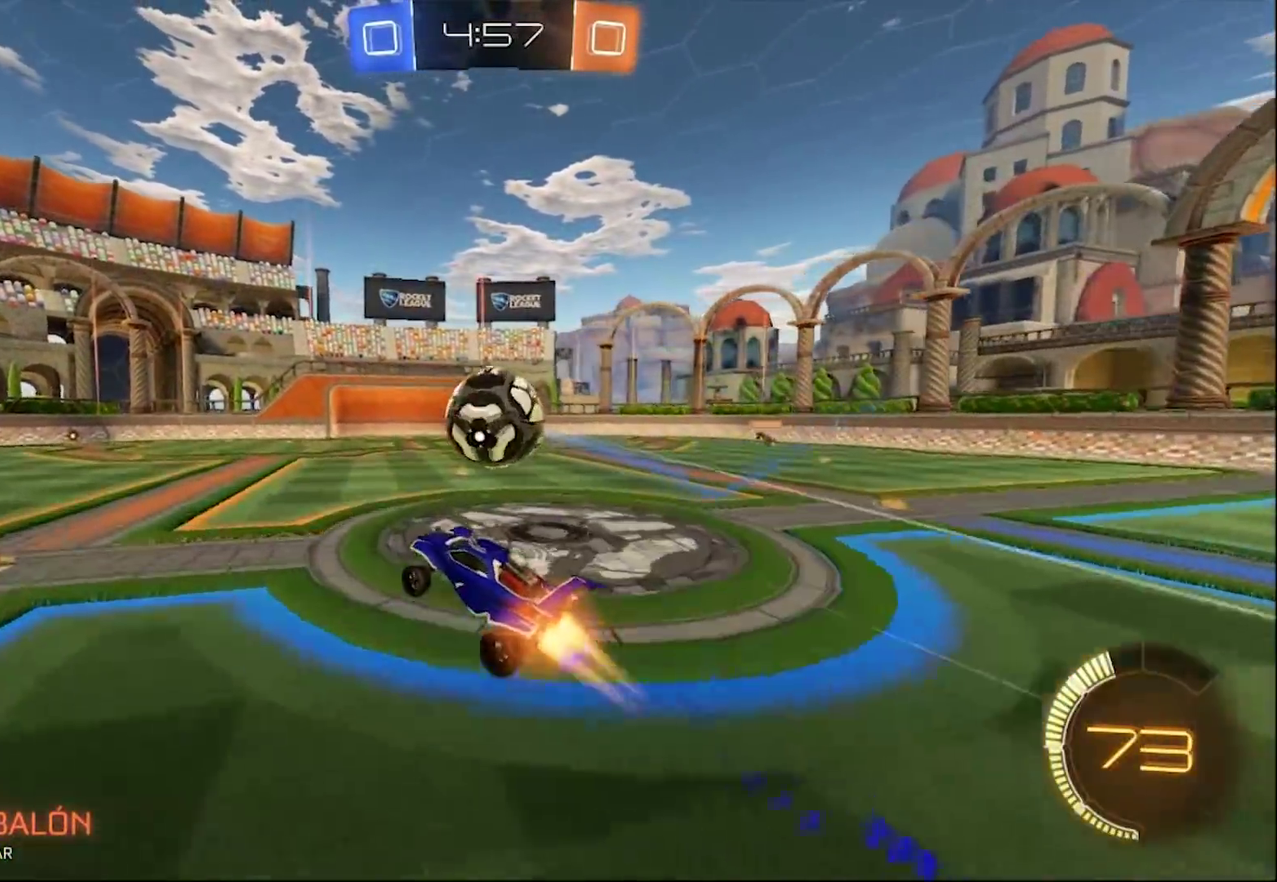
{"buttons": ["TRIANGLE", "R2"], "left_stick": "right", "right_stick": "center", "events": [[50, "left_stick", "up-right"], [117, "left_stick", "right"], [183, "CROSS", "down"], [350, "CROSS", "up"], [417, "CIRCLE", "up"], [483, "TRIANGLE", "down"]]}
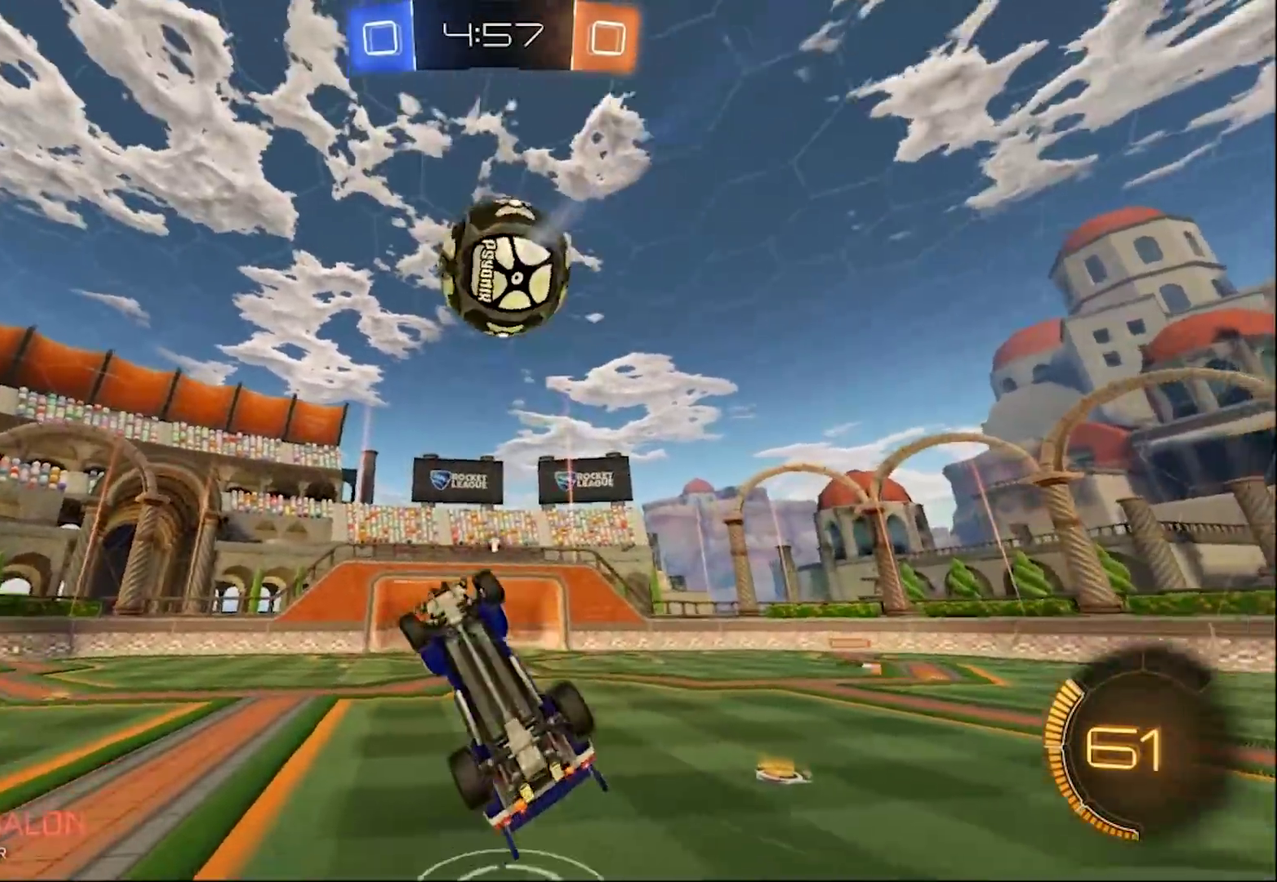
{"buttons": ["R2"], "left_stick": "up", "right_stick": "center", "events": [[100, "L1", "down"], [117, "TRIANGLE", "up"], [117, "left_stick", "up-right"], [317, "left_stick", "up"], [350, "L1", "up"]]}
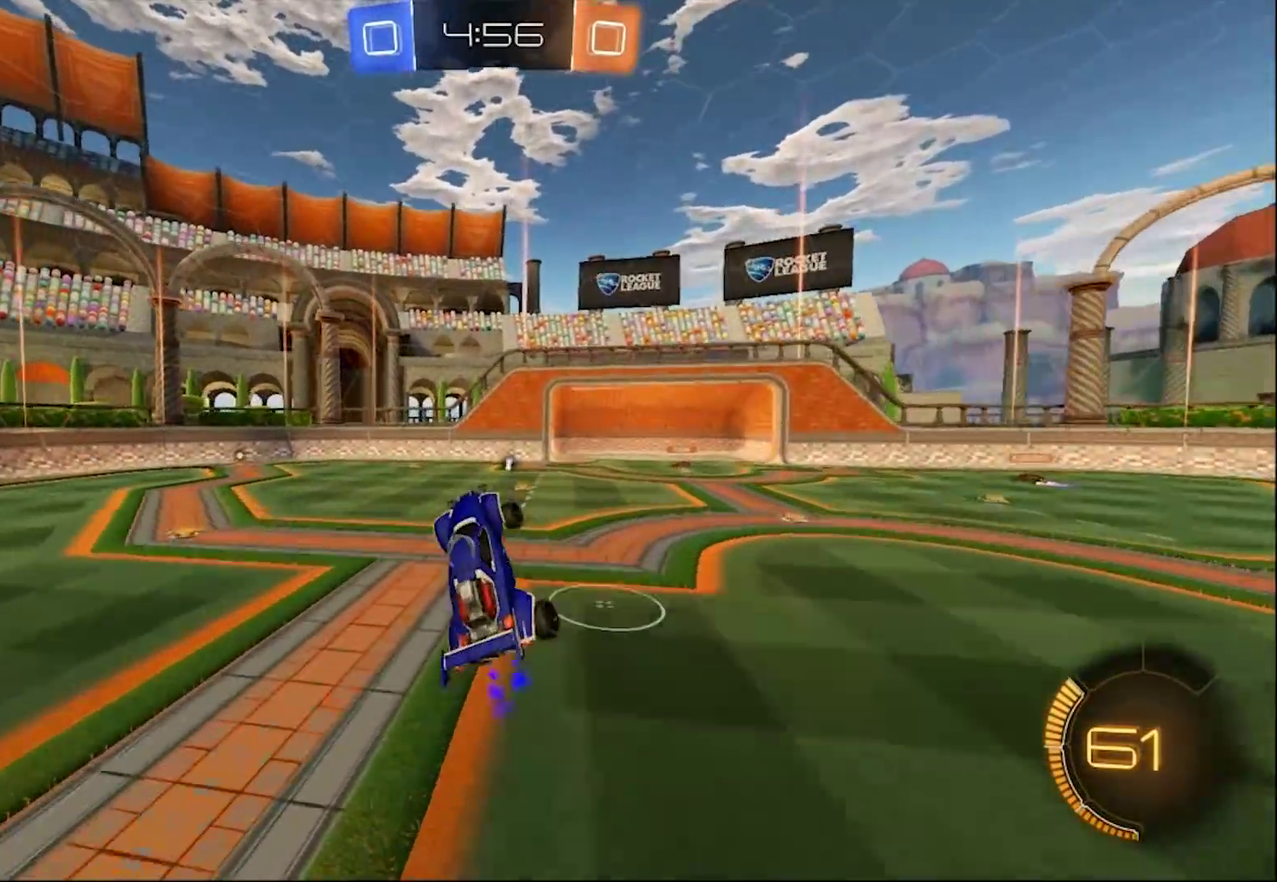
{"buttons": ["R2"], "left_stick": "left", "right_stick": "center", "events": [[17, "left_stick", "up-left"], [183, "left_stick", "center"], [317, "left_stick", "left"], [350, "TRIANGLE", "down"], [467, "TRIANGLE", "up"]]}
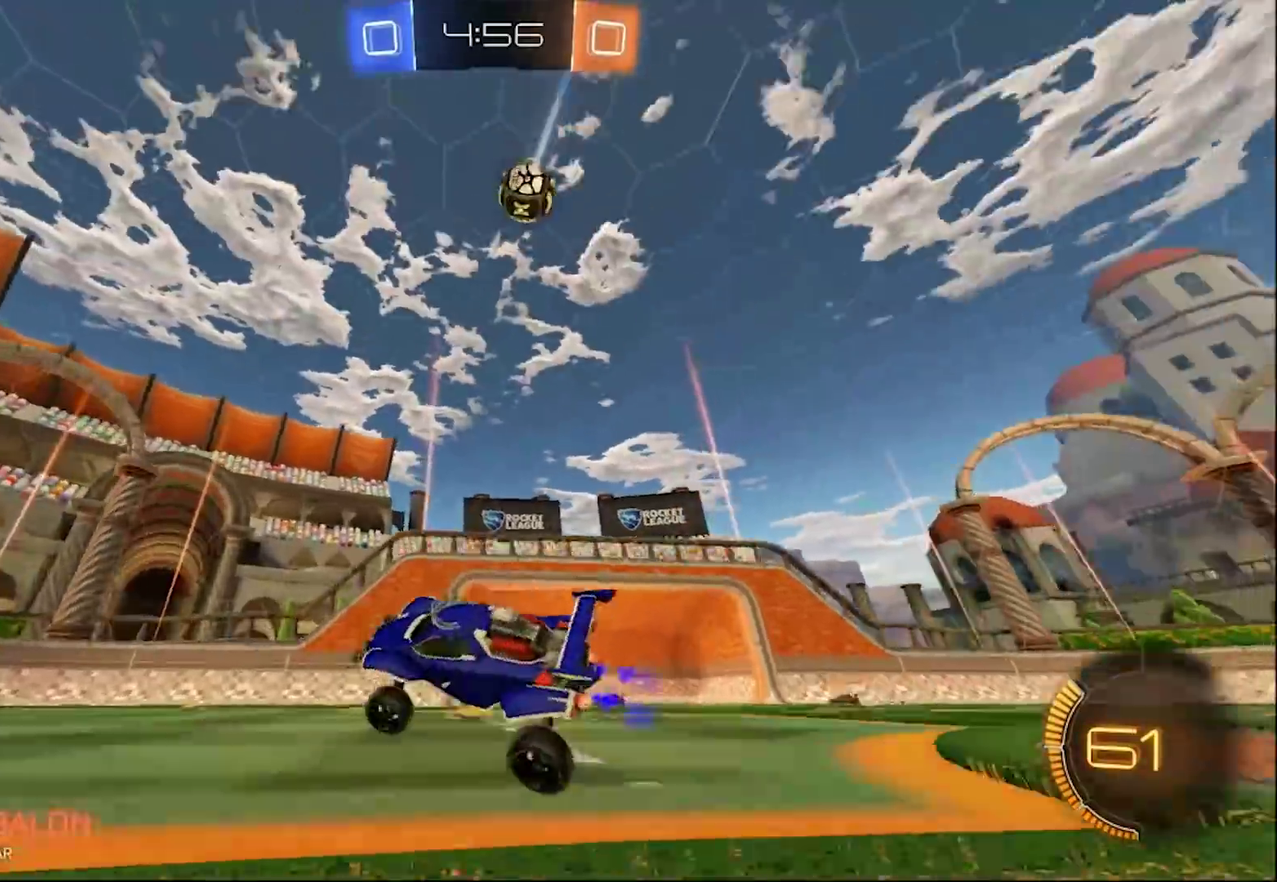
{"buttons": ["R2"], "left_stick": "left", "right_stick": "center", "events": []}
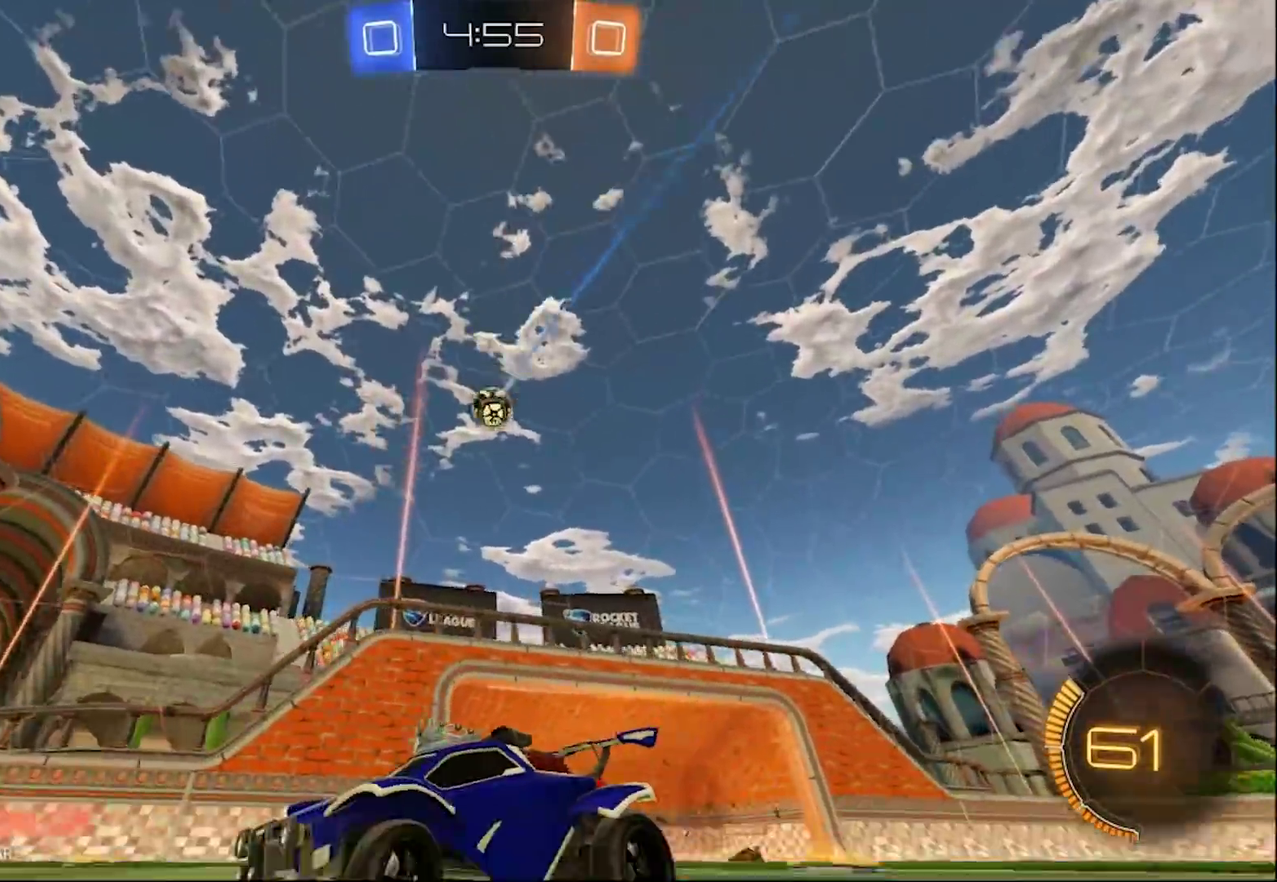
{"buttons": ["R2"], "left_stick": "left", "right_stick": "center", "events": [[267, "SQUARE", "down"], [467, "SQUARE", "up"]]}
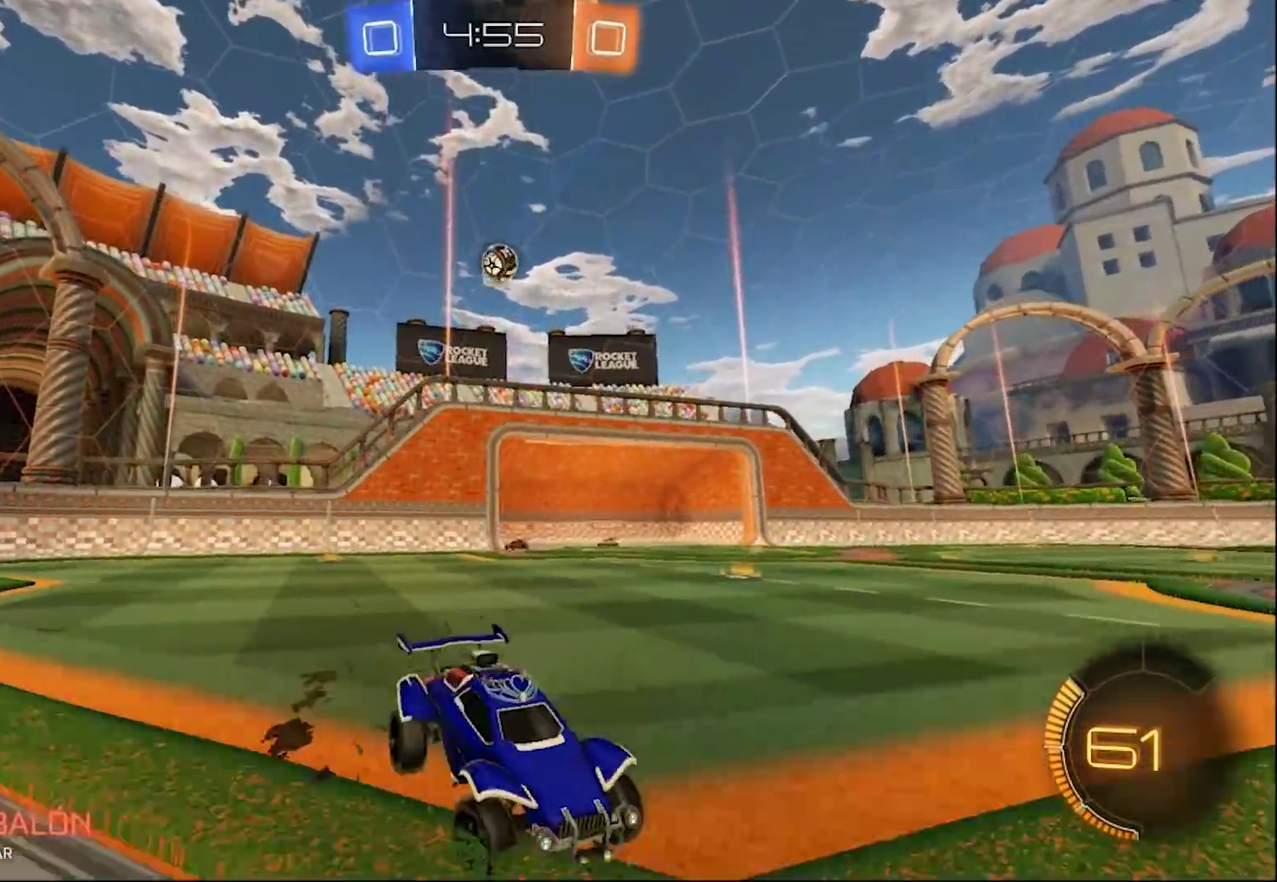
{"buttons": ["R2"], "left_stick": "left", "right_stick": "center", "events": []}
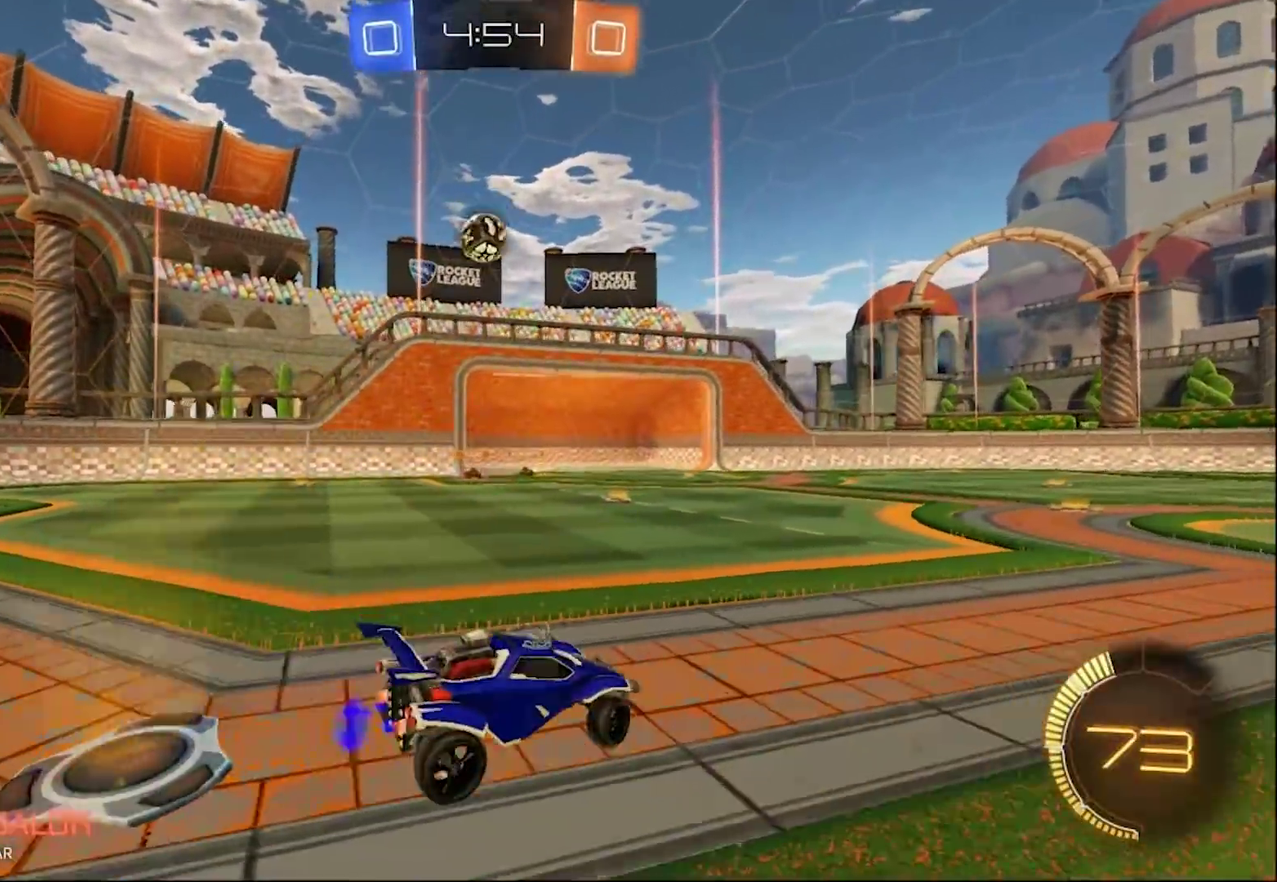
{"buttons": ["CROSS", "CIRCLE", "R2"], "left_stick": "down", "right_stick": "center", "events": [[200, "CIRCLE", "down"], [467, "CROSS", "down"], [483, "left_stick", "down"]]}
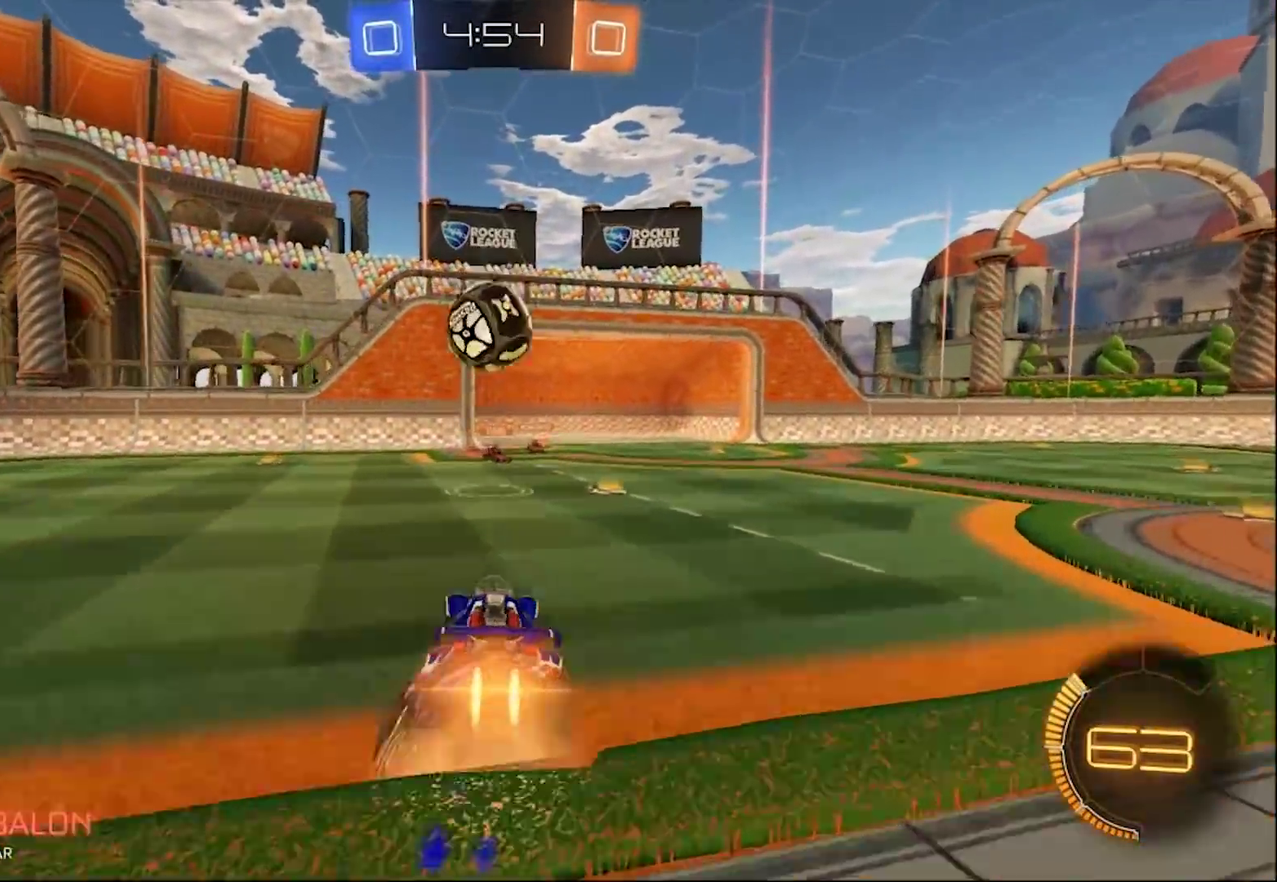
{"buttons": [], "left_stick": "down-right", "right_stick": "center", "events": [[67, "R2", "up"], [133, "CROSS", "up"], [133, "left_stick", "up-left"], [267, "CROSS", "down"], [267, "left_stick", "up-right"], [400, "CROSS", "up"], [400, "left_stick", "down-right"], [433, "CIRCLE", "up"]]}